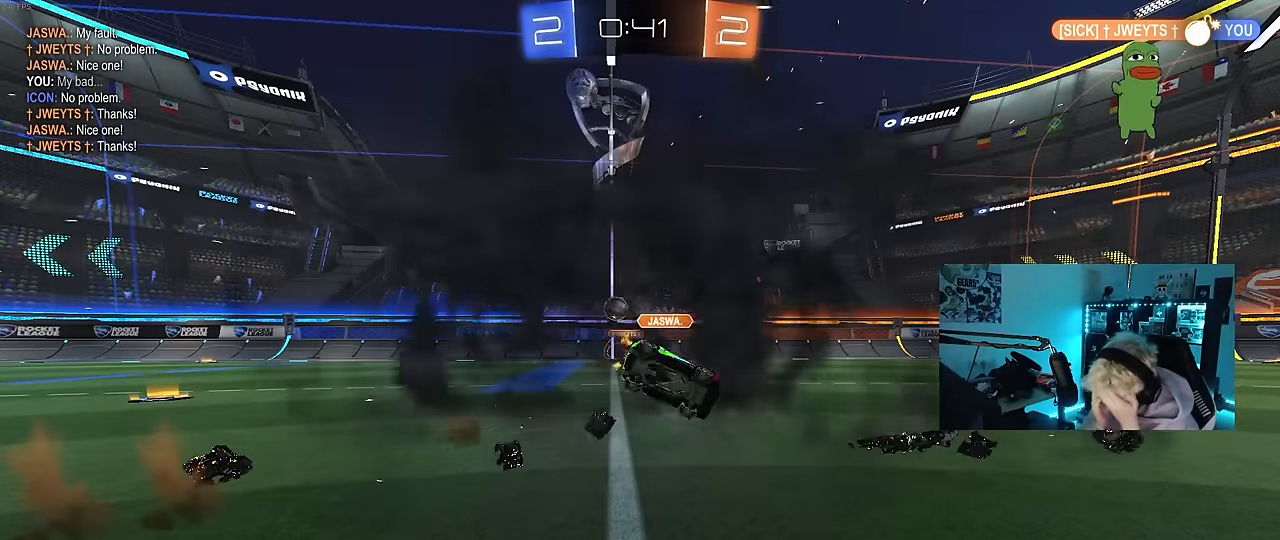
Gameplay with keyboard and mouse; each line is a JSON object with the keys and mouse buttons held at the frame after it. "events" lists presses ("down") and releases ("up") of "1", "2", "3", "4", "5", "a", "alt", "c", "caps_lock", "ctrl", "d", "e", "f", "g", "q", "r", "s", "shift", "space", "t", "tab", "v", "w", "x", "z", "mouse_left", "mouse_wheel" and "mouse_right" between this image and that frame as [ms after this image, input, new state], when the widget could be followed in between. "mouse_left", "mouse_wheel", "mouse_right" = the "left", "wheel", "right" buttons of the "mouse" list. No other keys are recorded. "wheel" means that the mouse wheel is clicked or scrolled. Mouse movement is not recorded.
{"keys": [], "mouse": [], "events": []}
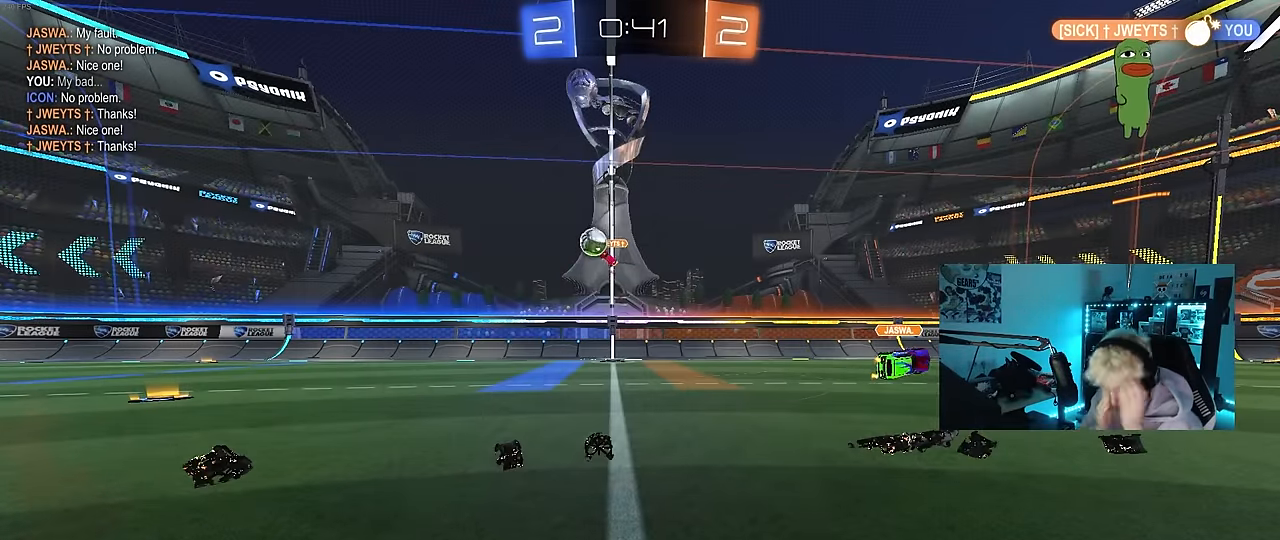
{"keys": [], "mouse": [], "events": []}
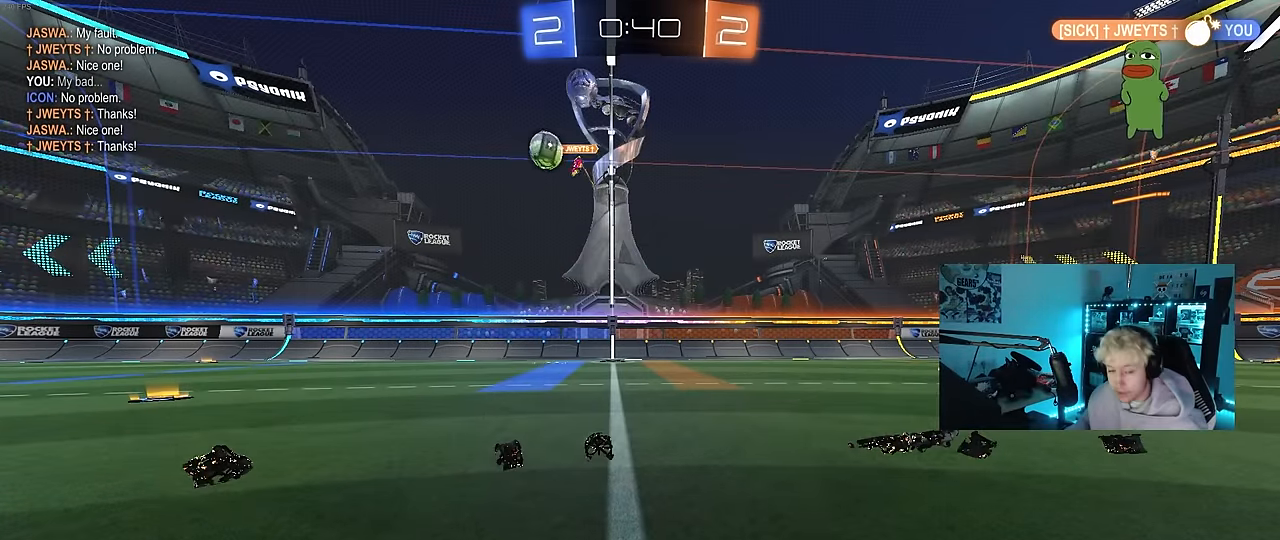
{"keys": ["w"], "mouse": [], "events": [[50, "w", "down"]]}
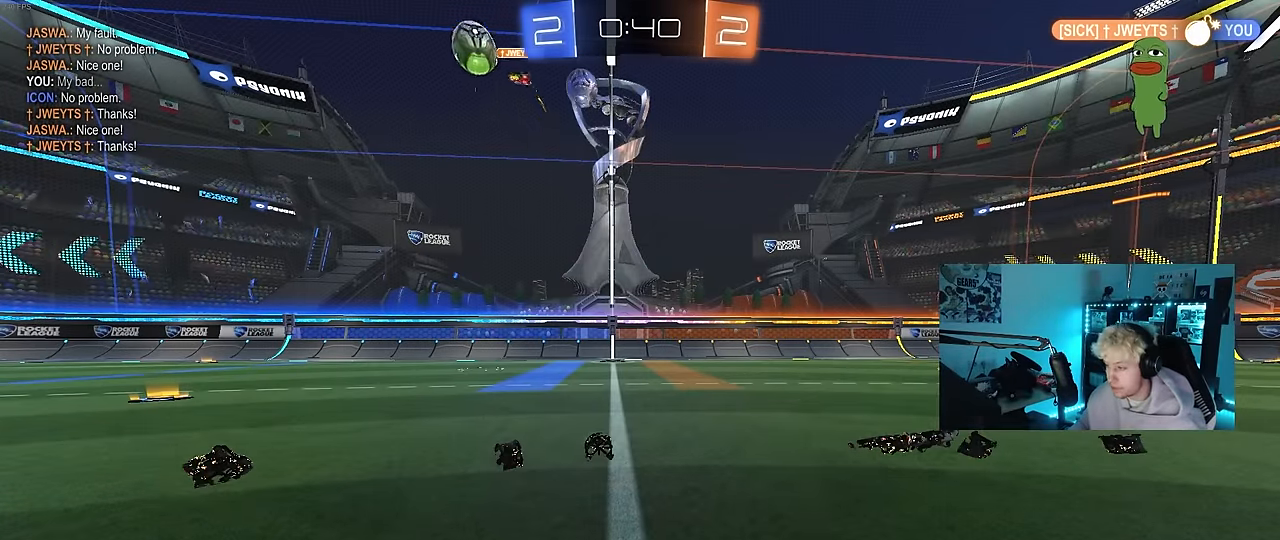
{"keys": ["w"], "mouse": ["left"], "events": [[66, "a", "down"], [450, "a", "up"], [450, "d", "down"], [450, "mouse_left", "down"], [483, "d", "up"]]}
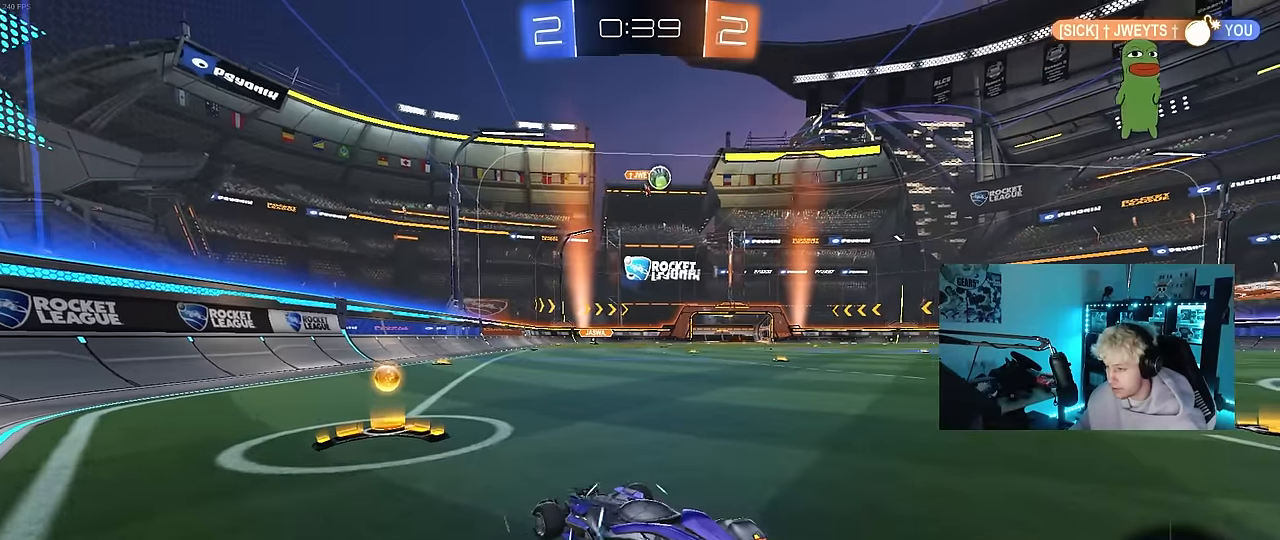
{"keys": ["d", "w"], "mouse": [], "events": [[83, "d", "down"], [183, "shift", "down"], [366, "shift", "up"], [416, "mouse_left", "up"]]}
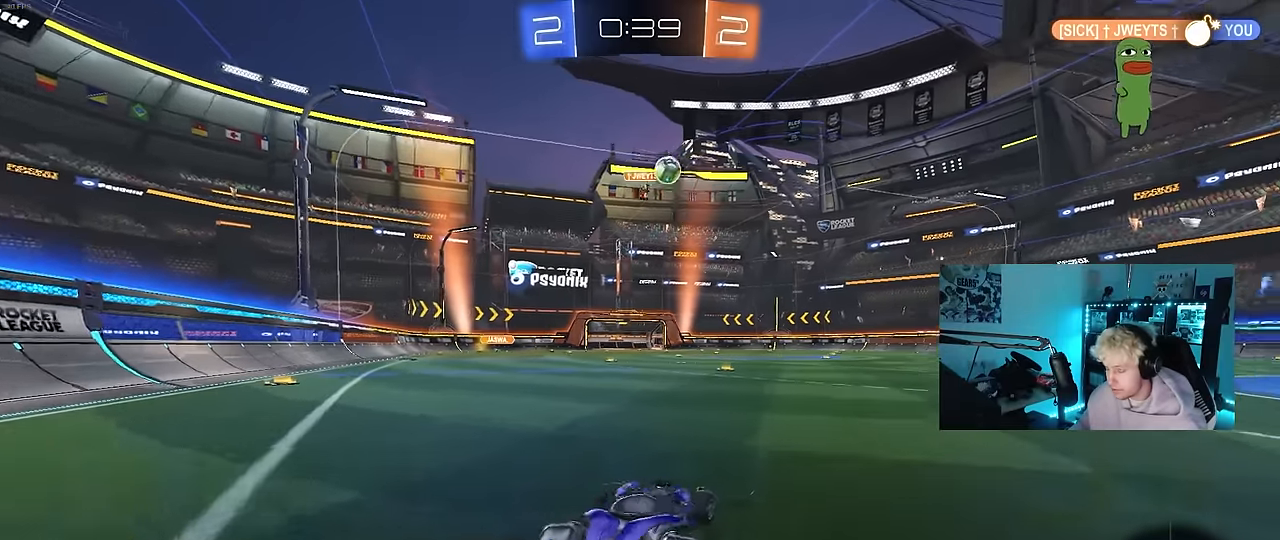
{"keys": ["w"], "mouse": [], "events": [[466, "d", "up"]]}
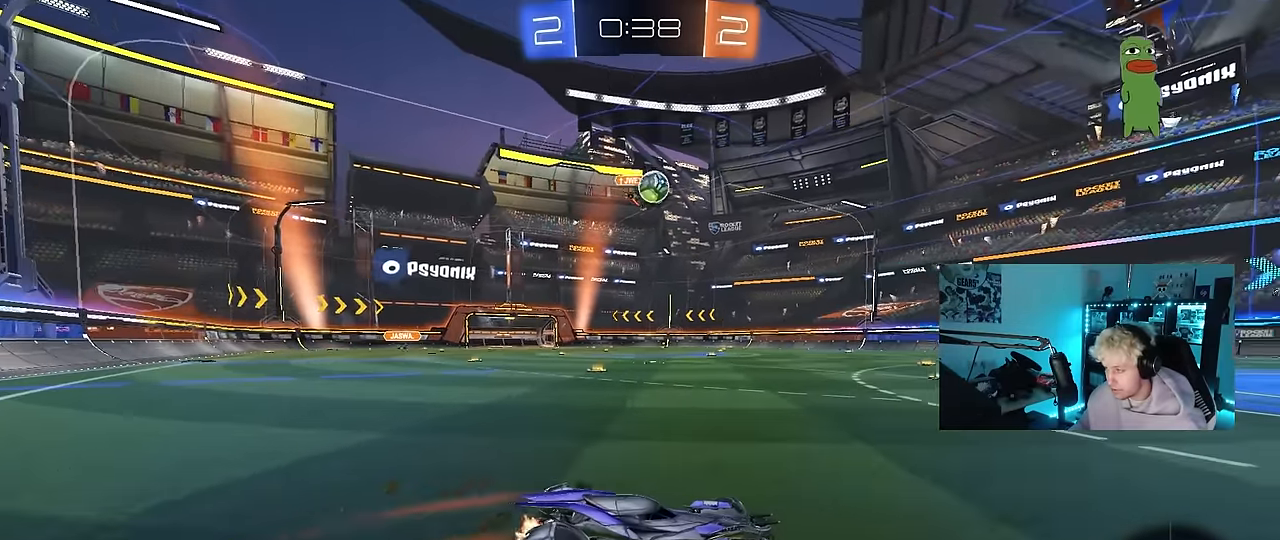
{"keys": ["w"], "mouse": [], "events": []}
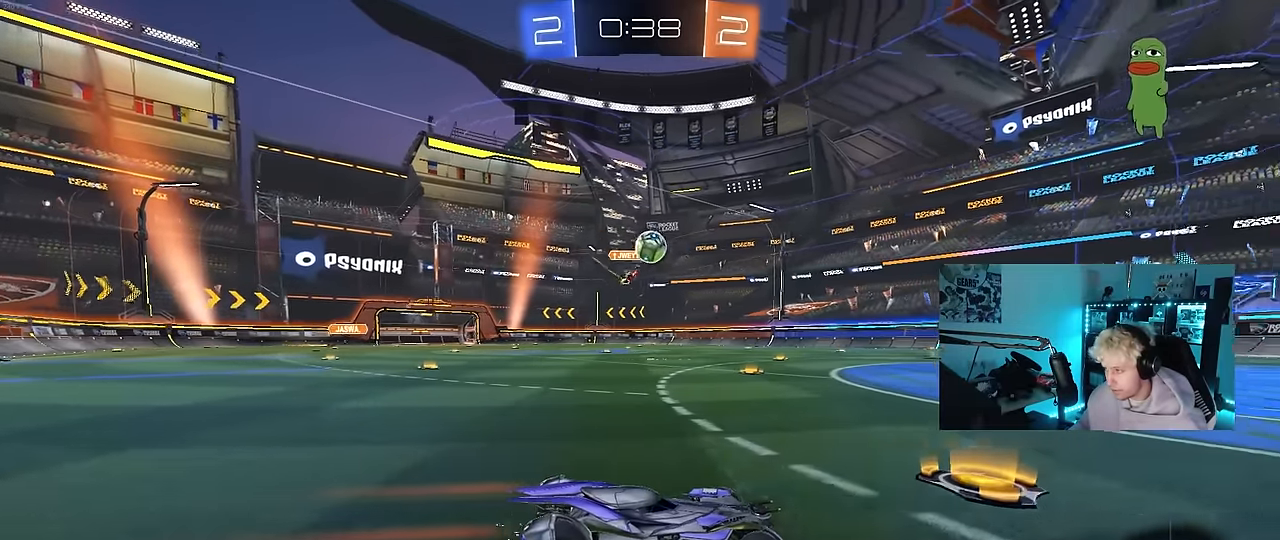
{"keys": ["w"], "mouse": [], "events": [[33, "a", "down"], [133, "a", "up"]]}
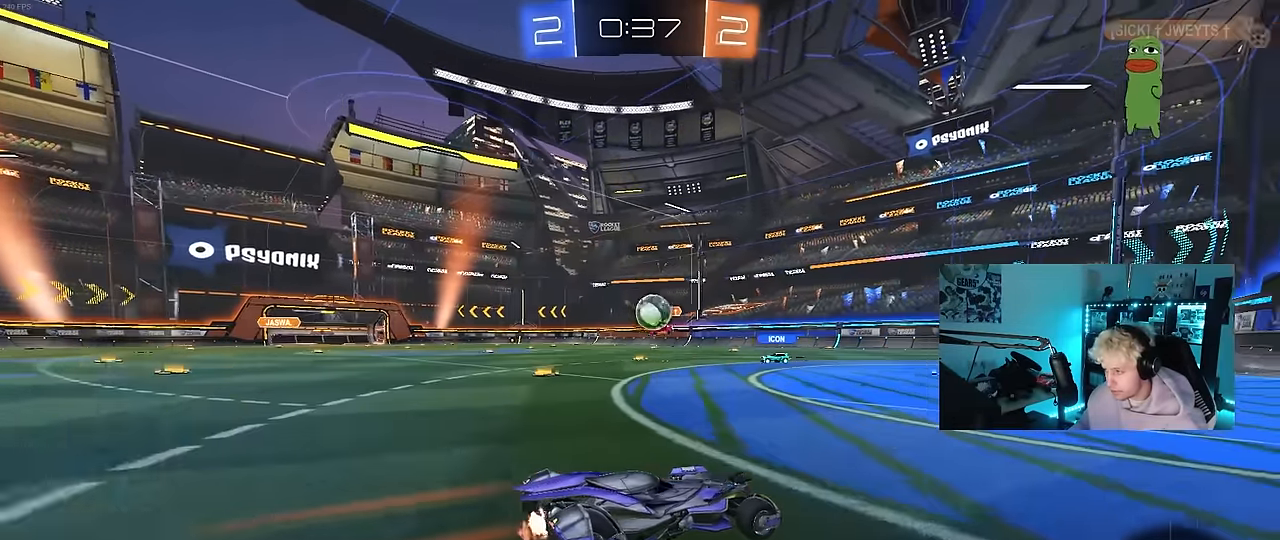
{"keys": ["a", "shift", "w"], "mouse": [], "events": [[233, "a", "down"], [466, "shift", "down"]]}
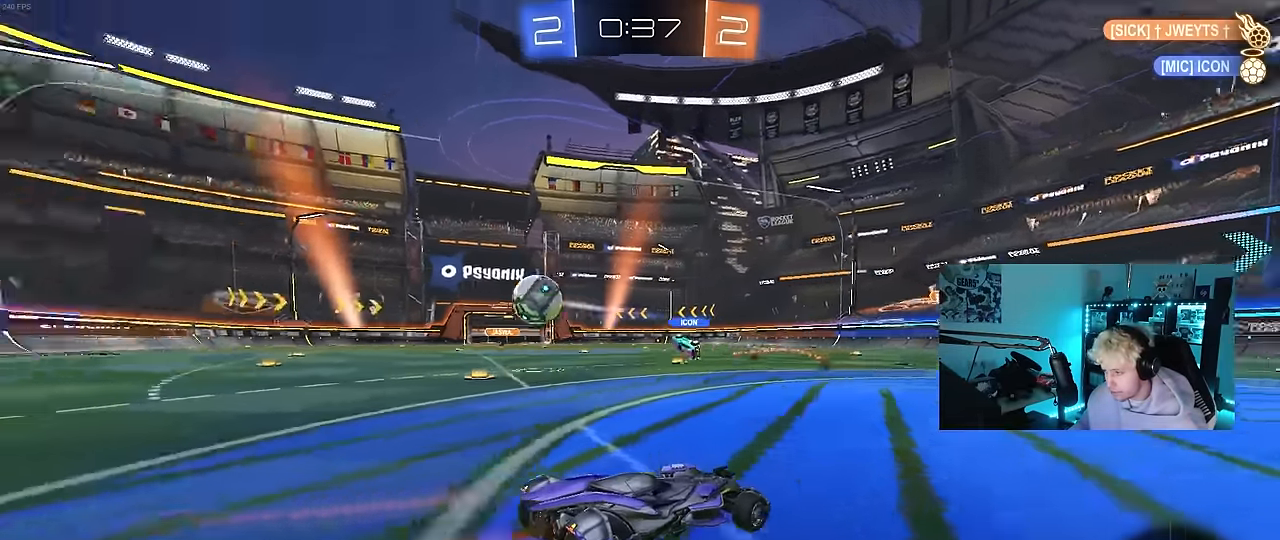
{"keys": ["a", "w"], "mouse": [], "events": [[16, "a", "up"], [16, "d", "down"], [16, "shift", "up"], [200, "a", "down"], [200, "d", "up"], [250, "shift", "down"], [450, "shift", "up"]]}
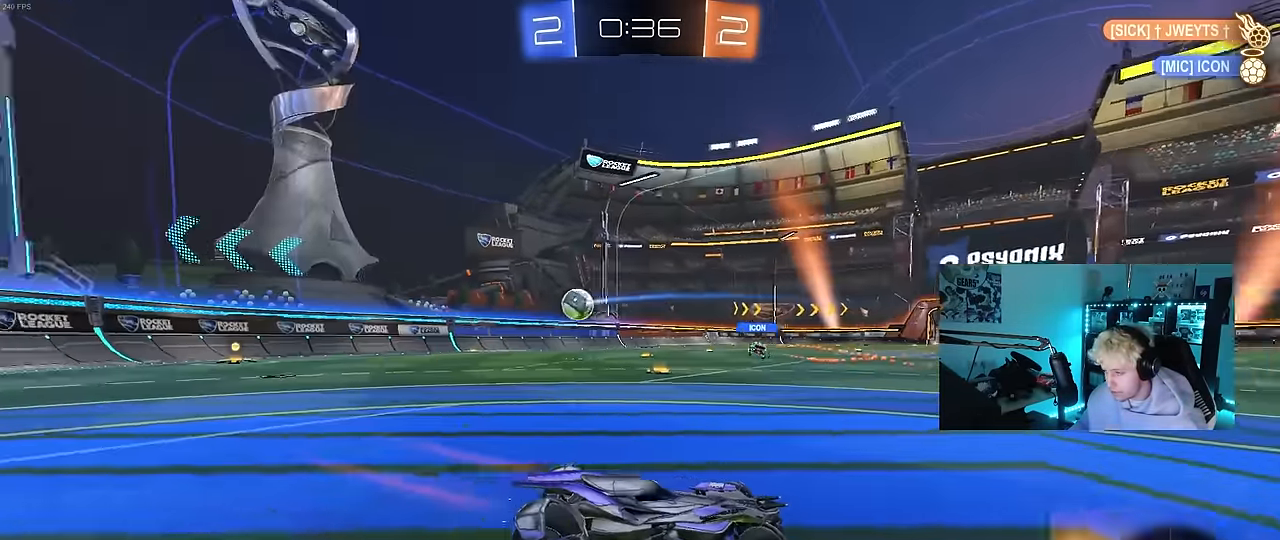
{"keys": ["a", "w"], "mouse": ["left"], "events": [[416, "shift", "down"], [466, "shift", "up"], [500, "mouse_left", "down"]]}
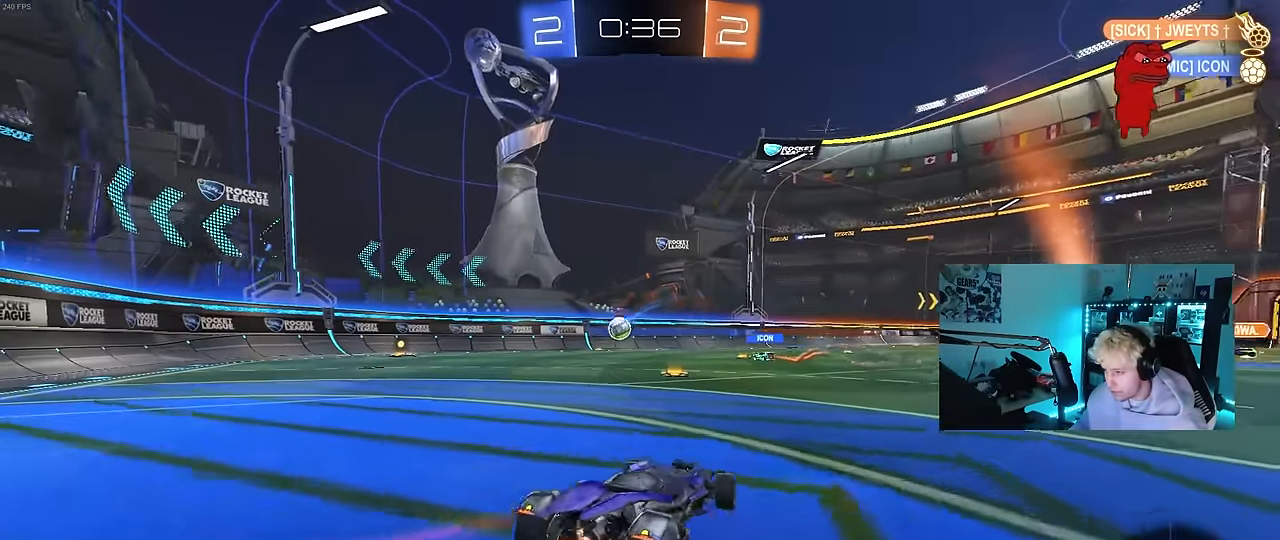
{"keys": ["a", "d", "shift", "w"], "mouse": ["left"], "events": [[383, "a", "up"], [383, "d", "down"], [383, "mouse_right", "down"], [466, "a", "down"], [466, "mouse_right", "up"], [466, "shift", "down"]]}
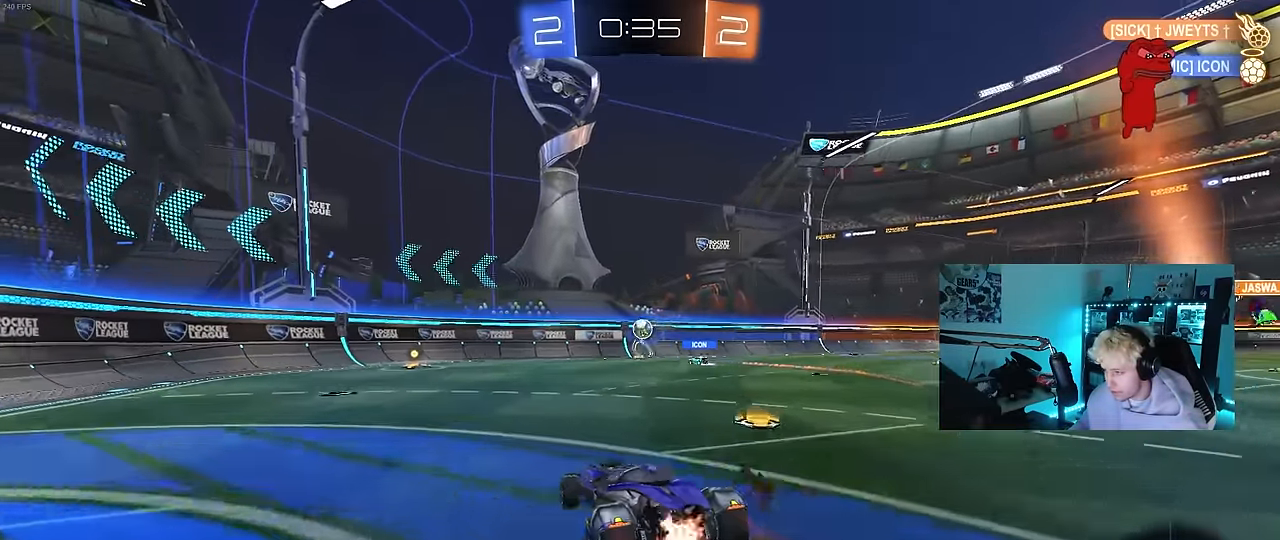
{"keys": ["a", "s", "shift"], "mouse": ["left"], "events": [[16, "d", "up"], [16, "mouse_right", "down"], [66, "s", "down"], [116, "w", "up"], [166, "mouse_right", "up"], [300, "s", "up"], [433, "s", "down"]]}
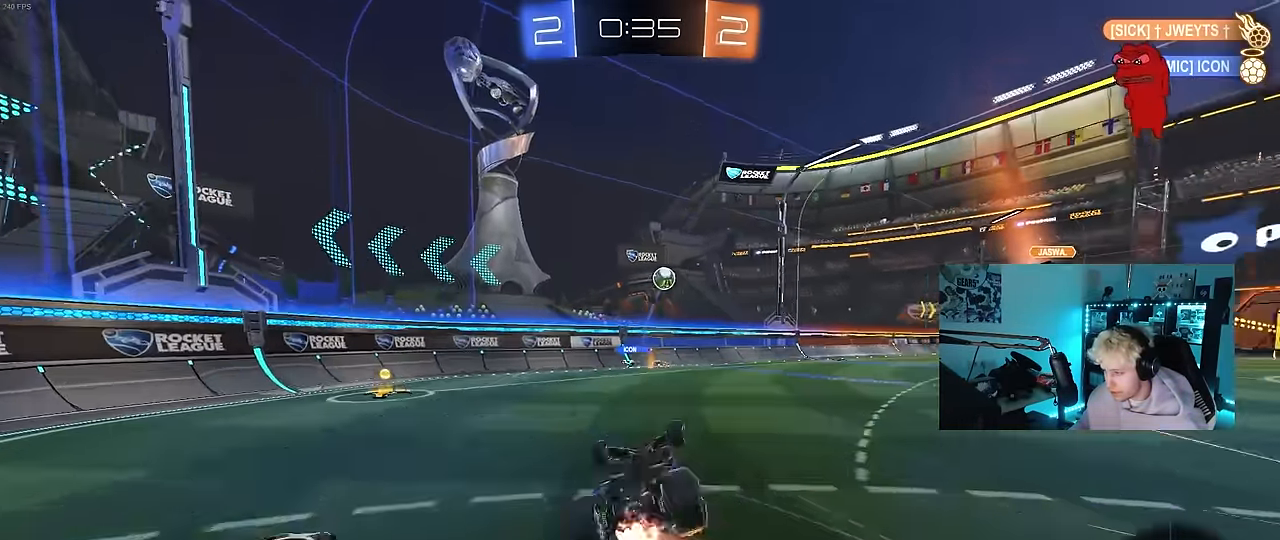
{"keys": ["d"], "mouse": [], "events": [[216, "mouse_left", "up"], [266, "a", "up"], [266, "s", "up"], [266, "shift", "up"], [466, "d", "down"]]}
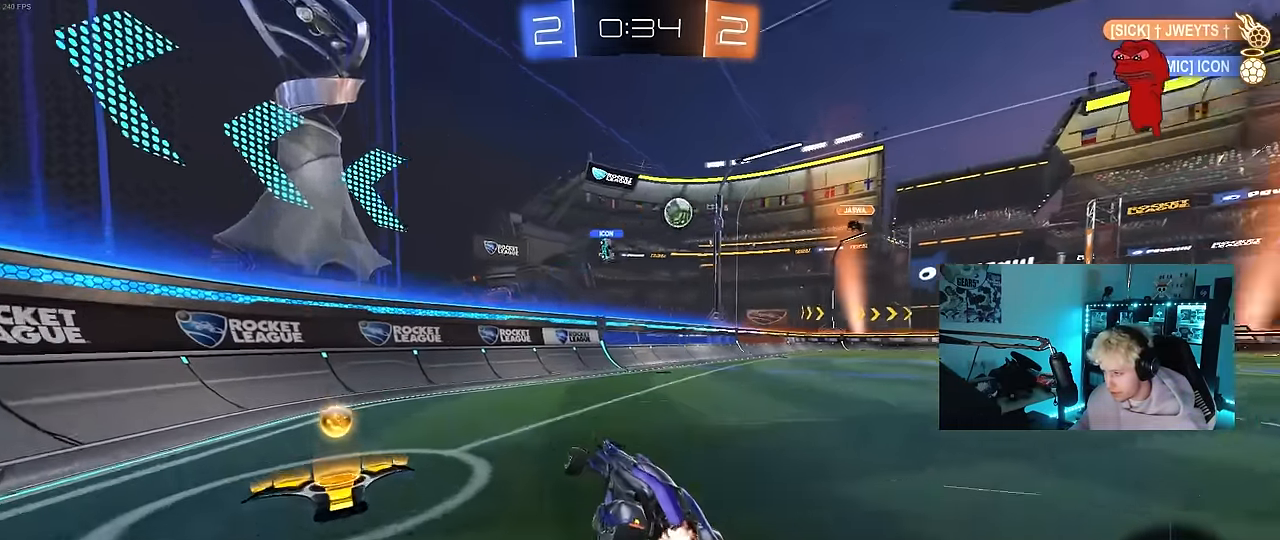
{"keys": ["d", "w"], "mouse": [], "events": [[50, "w", "down"], [233, "shift", "down"], [384, "shift", "up"]]}
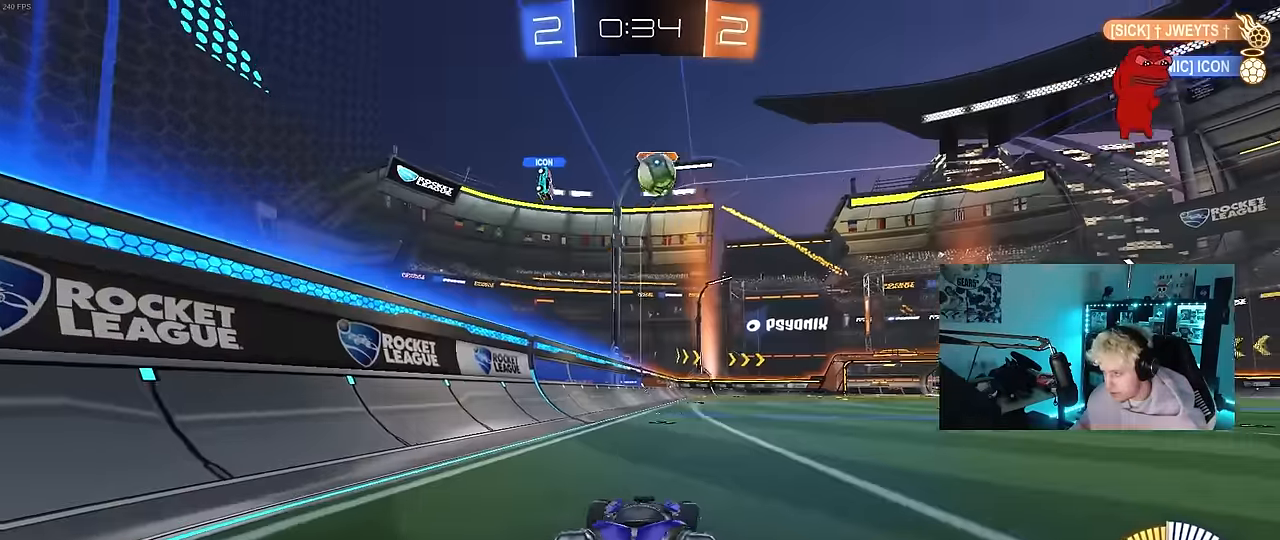
{"keys": ["d", "w"], "mouse": [], "events": []}
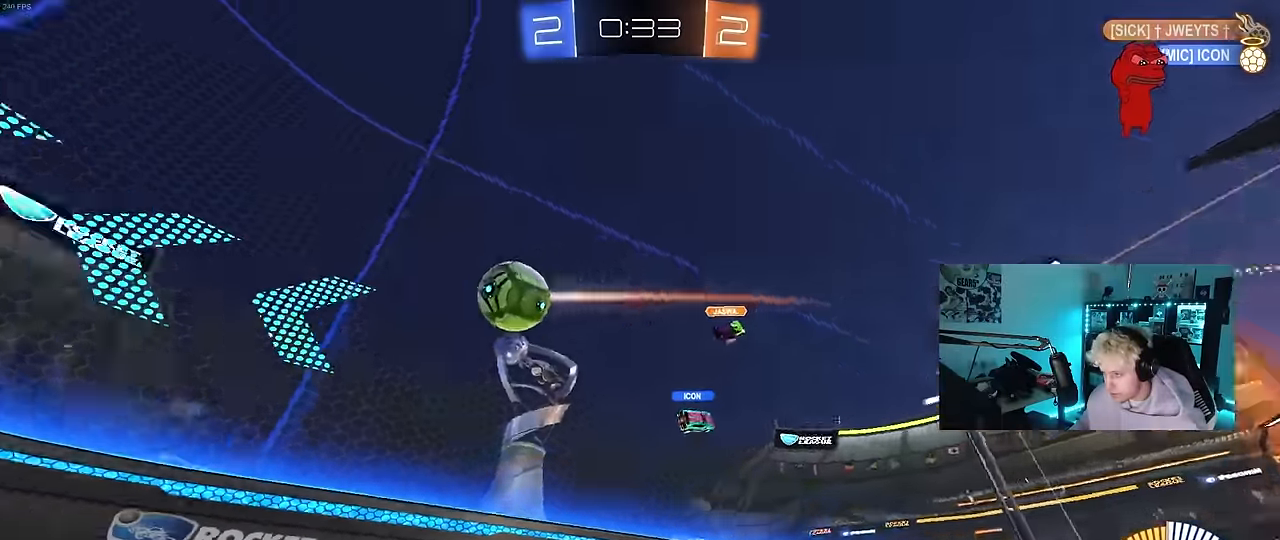
{"keys": ["w"], "mouse": ["left"], "events": [[367, "mouse_left", "down"], [417, "d", "up"]]}
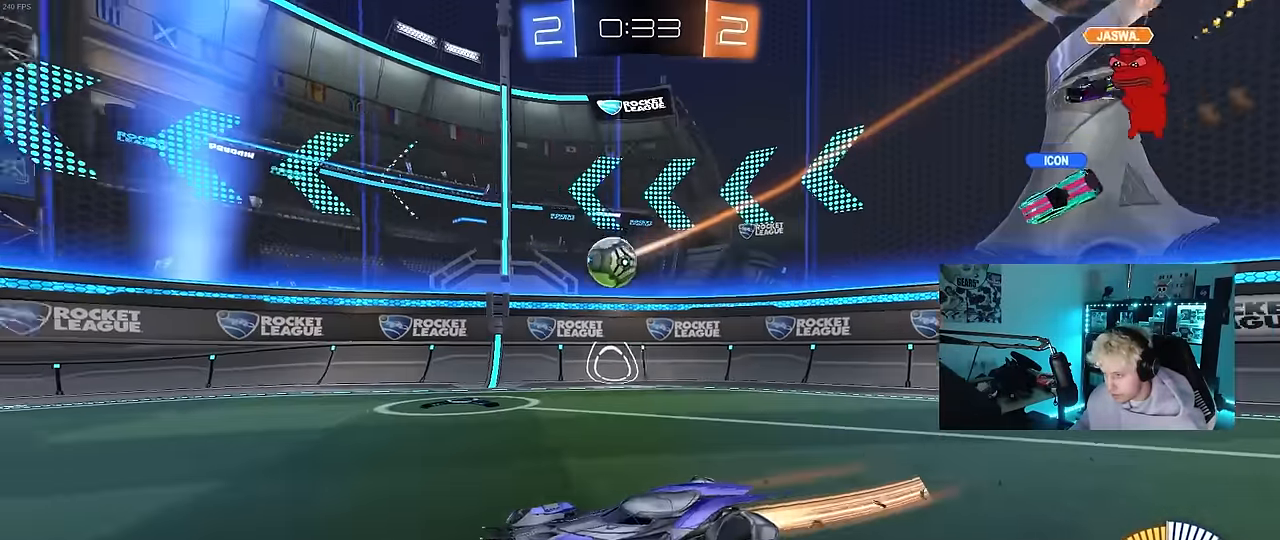
{"keys": ["w"], "mouse": ["left"], "events": [[150, "d", "down"], [467, "d", "up"]]}
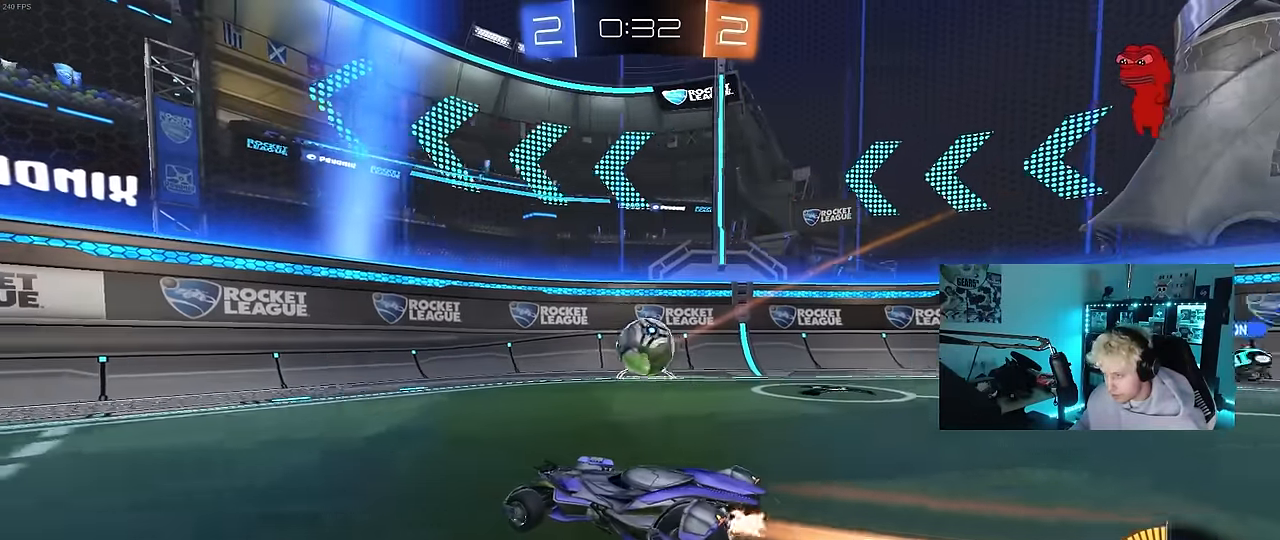
{"keys": ["d", "w"], "mouse": ["left"], "events": [[67, "d", "down"], [167, "mouse_left", "up"], [350, "mouse_left", "down"]]}
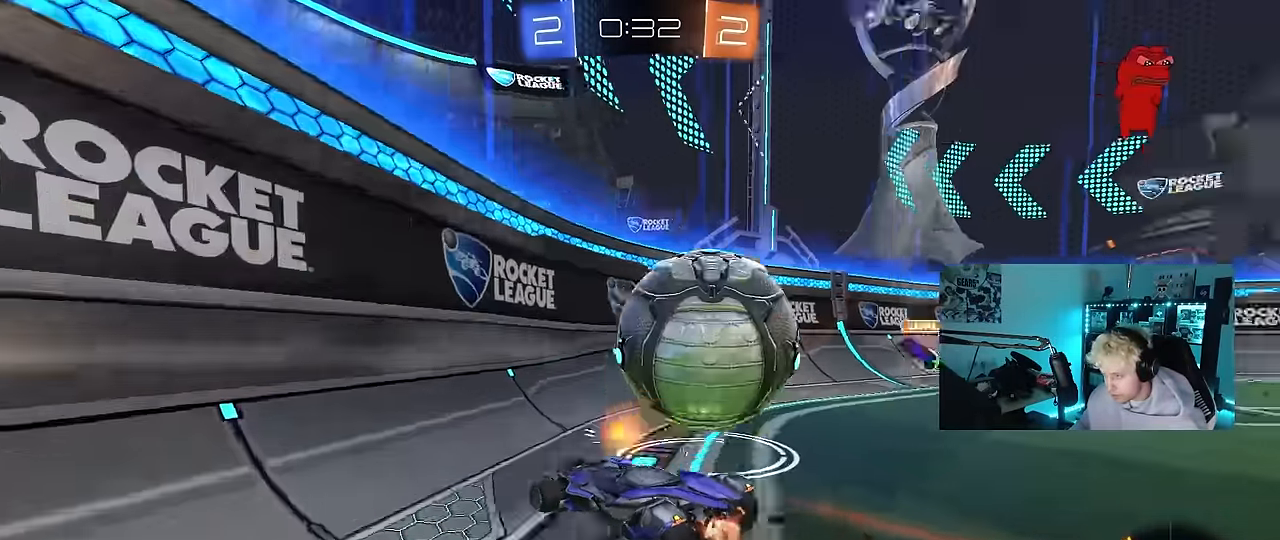
{"keys": ["a", "shift", "w"], "mouse": [], "events": [[84, "a", "down"], [84, "d", "up"], [84, "mouse_left", "up"], [184, "shift", "down"], [317, "shift", "up"], [450, "shift", "down"]]}
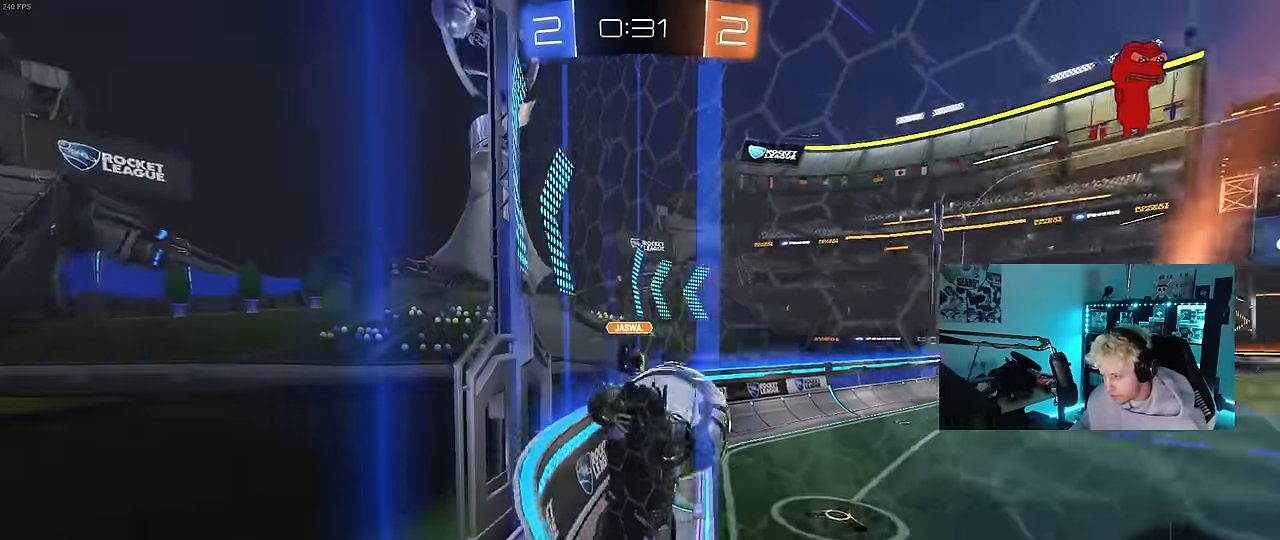
{"keys": ["a", "shift", "w"], "mouse": [], "events": [[50, "shift", "up"], [434, "shift", "down"]]}
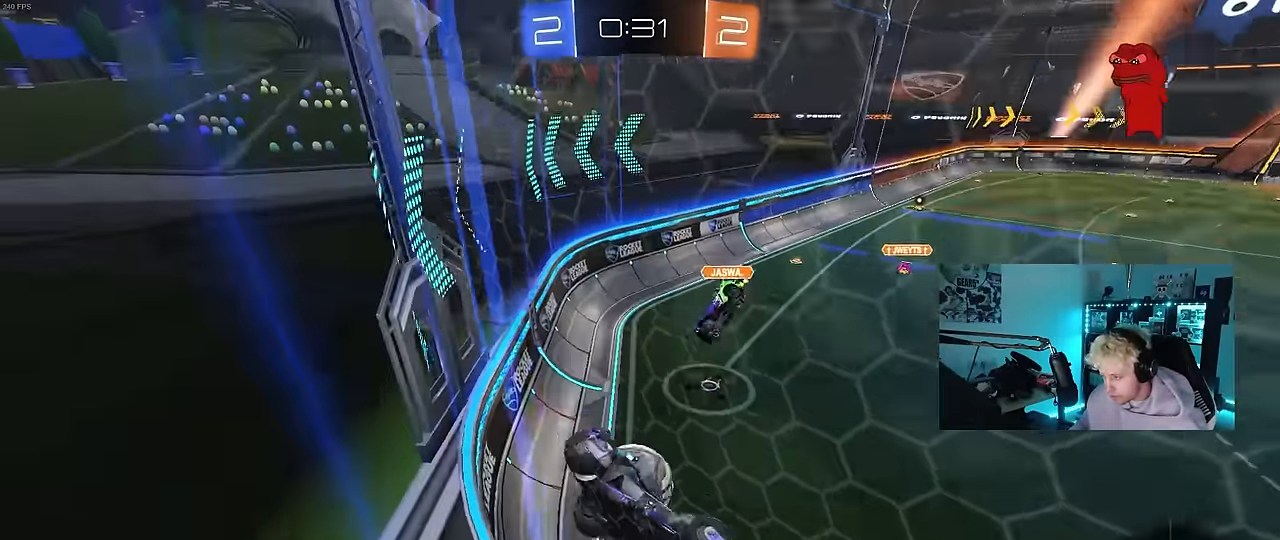
{"keys": ["a", "s"], "mouse": [], "events": [[117, "shift", "up"], [250, "w", "up"], [300, "w", "down"], [450, "s", "down"], [450, "w", "up"]]}
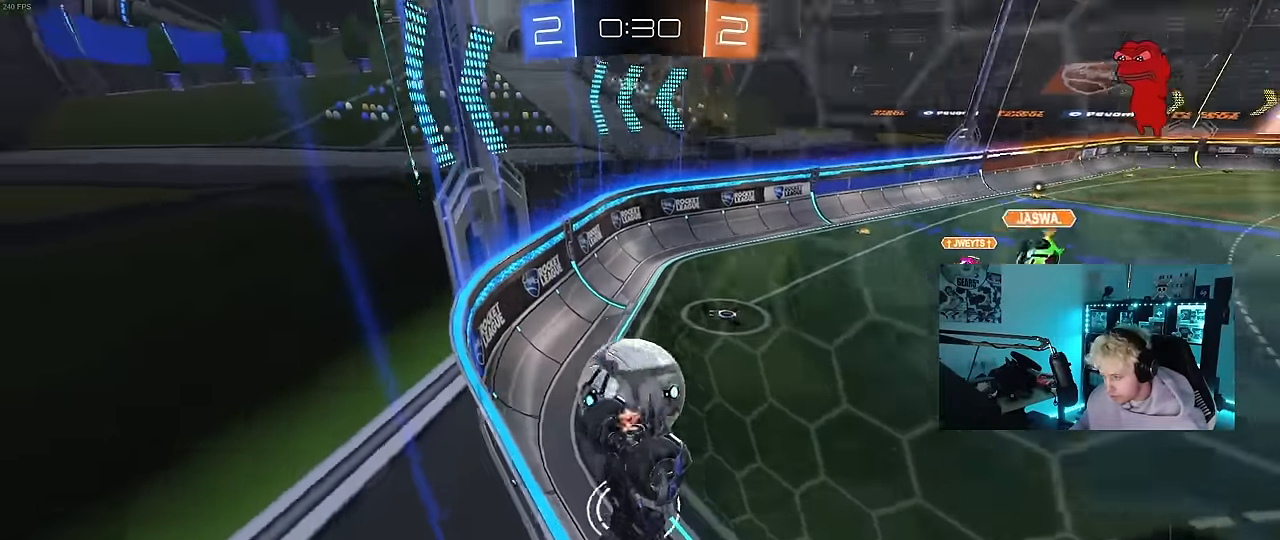
{"keys": ["a", "s"], "mouse": [], "events": [[184, "a", "up"], [267, "a", "down"], [267, "mouse_right", "down"], [317, "a", "up"], [367, "s", "up"], [417, "mouse_right", "up"], [500, "a", "down"], [500, "s", "down"]]}
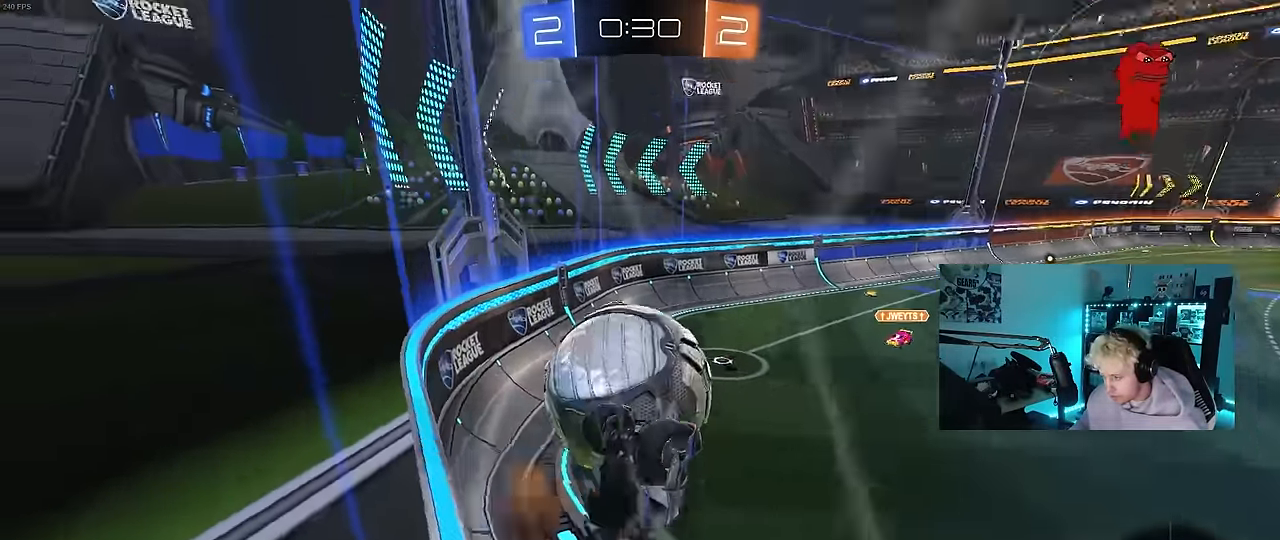
{"keys": ["a", "s"], "mouse": [], "events": [[100, "shift", "down"], [234, "mouse_left", "down"], [234, "shift", "up"], [484, "mouse_left", "up"]]}
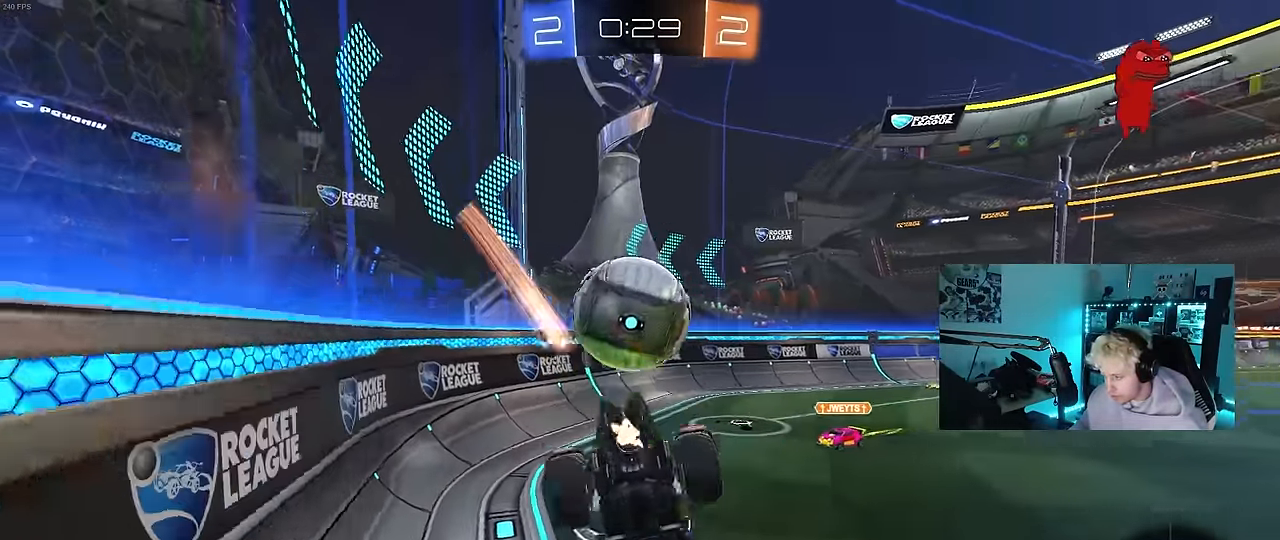
{"keys": ["a", "w"], "mouse": [], "events": [[67, "s", "up"], [167, "w", "down"]]}
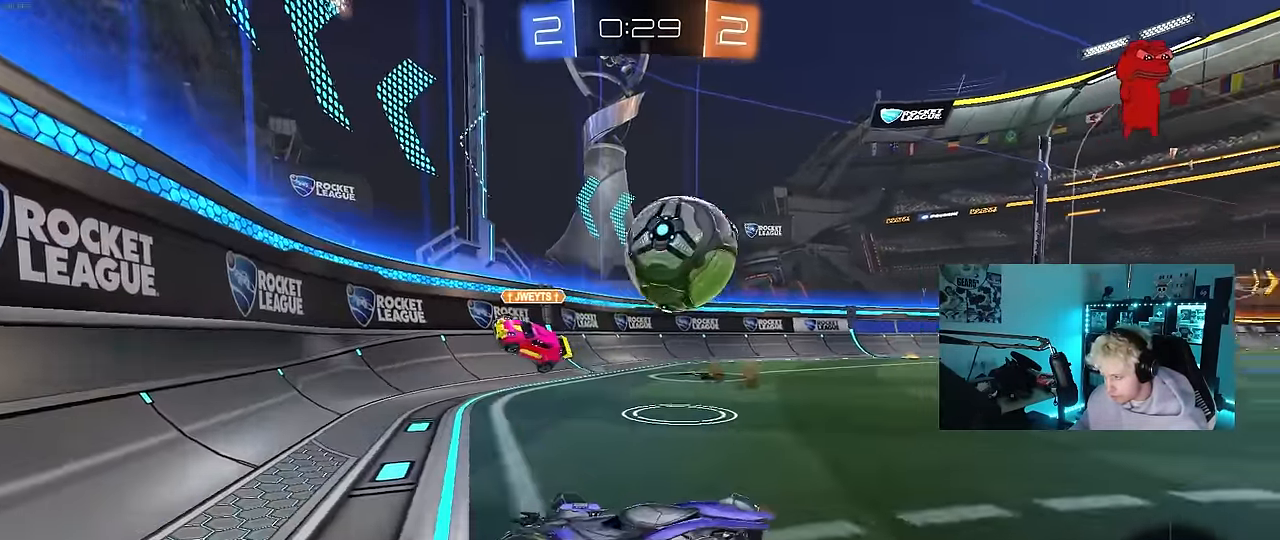
{"keys": ["a", "w"], "mouse": [], "events": [[267, "shift", "down"], [367, "shift", "up"]]}
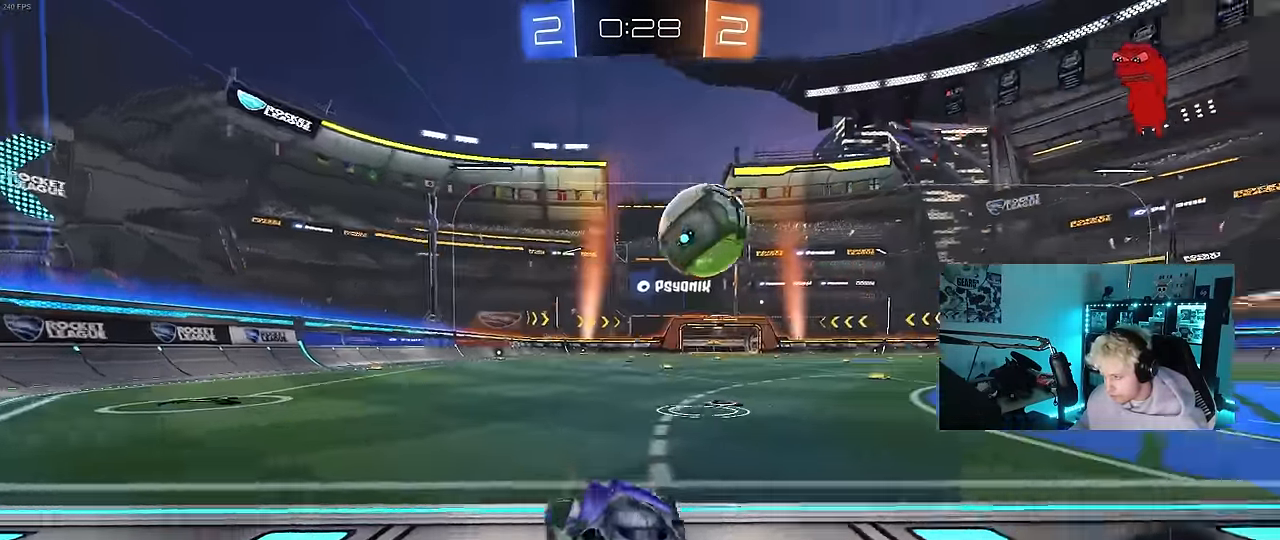
{"keys": ["a", "w"], "mouse": [], "events": []}
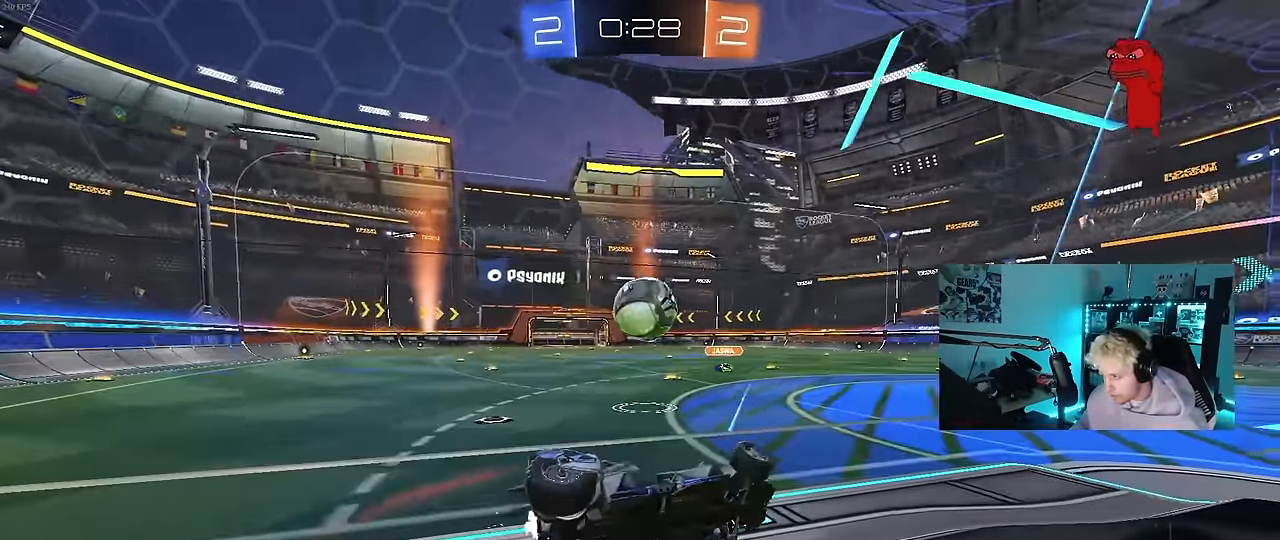
{"keys": ["a", "w"], "mouse": [], "events": [[167, "a", "up"], [350, "a", "down"]]}
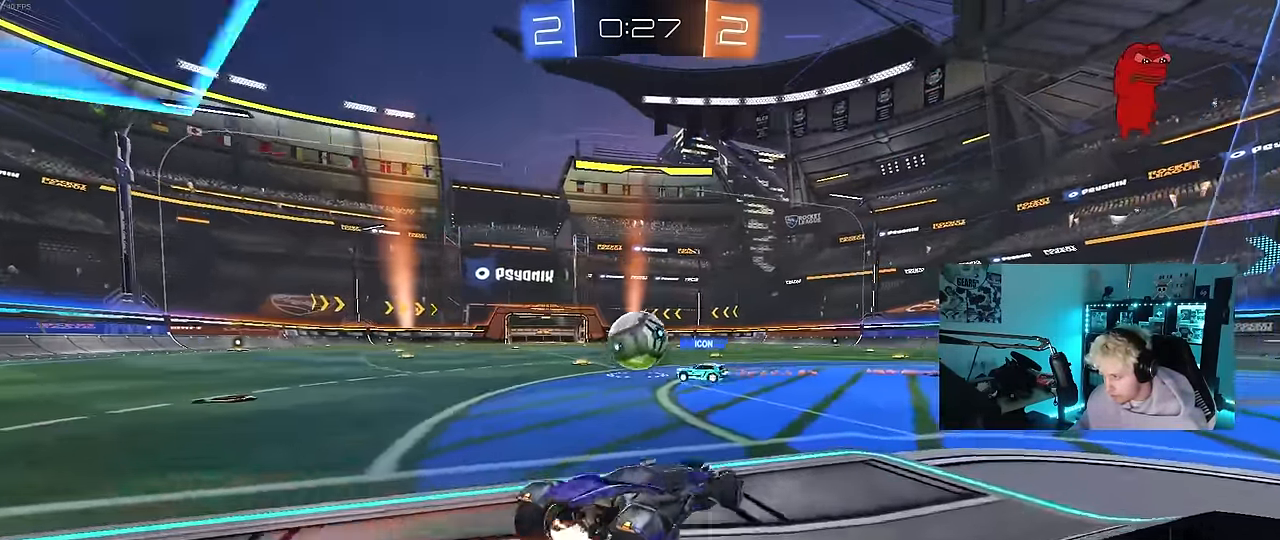
{"keys": ["w"], "mouse": [], "events": [[134, "a", "up"], [317, "a", "down"], [500, "a", "up"]]}
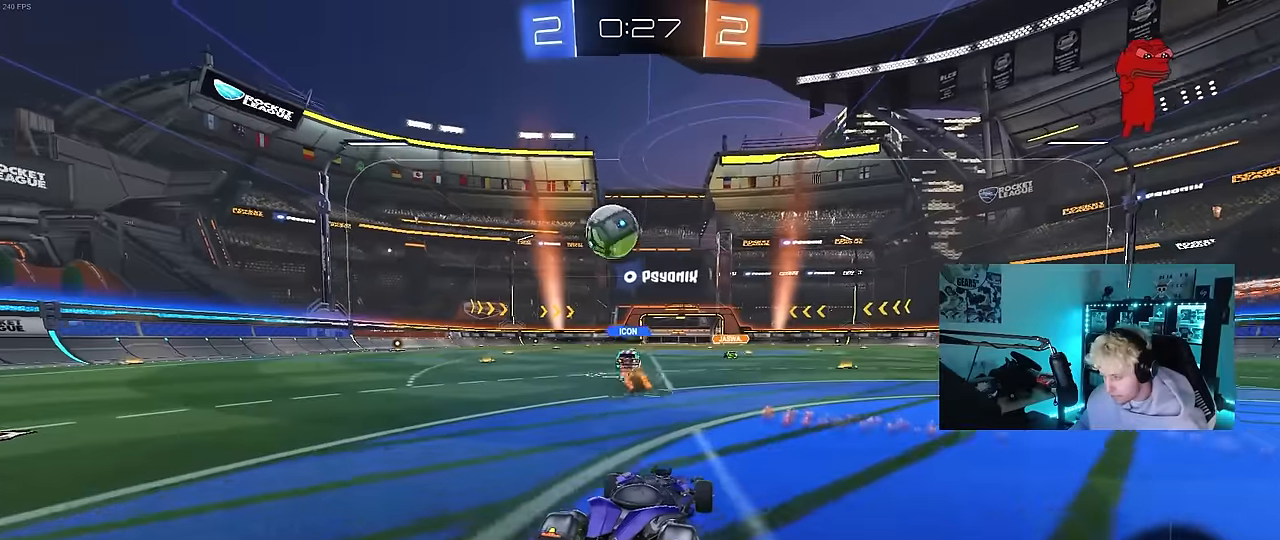
{"keys": ["w"], "mouse": [], "events": [[150, "a", "down"], [467, "a", "up"]]}